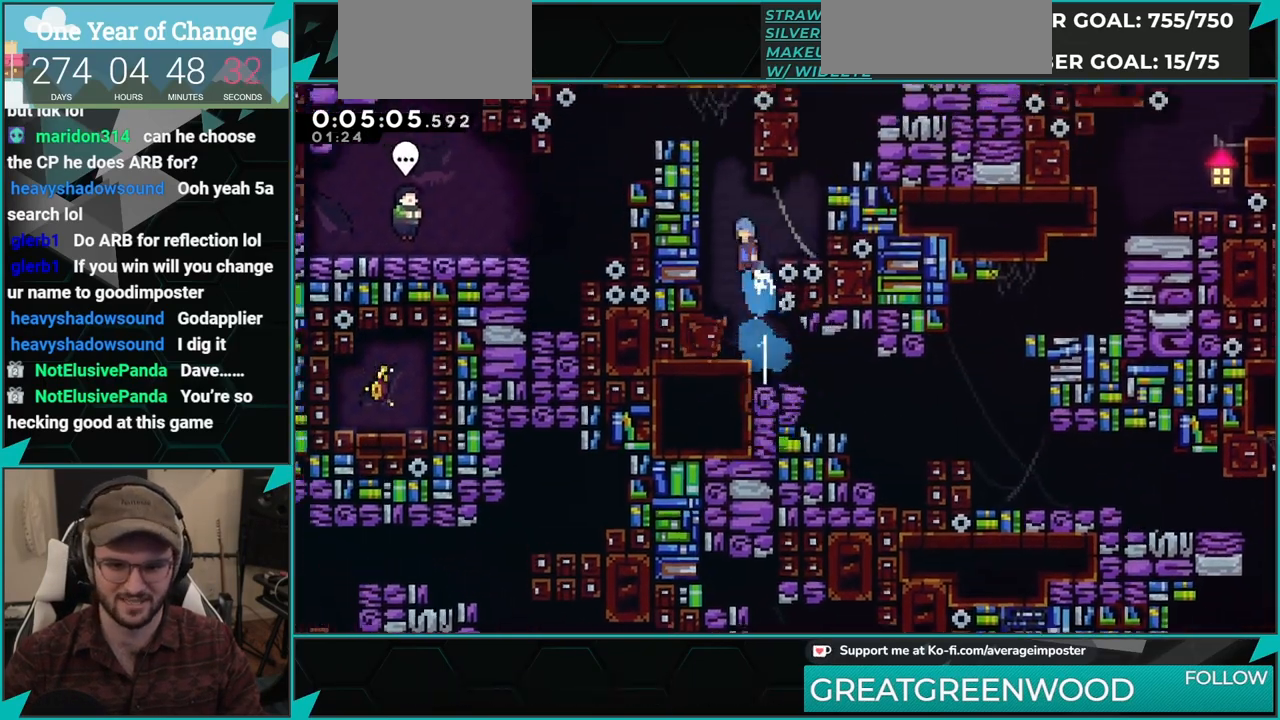
Gameplay with a controller (Xbox layout); each line is a JSON object with the inputs held at the frame after it. "events" lists button and stick changes between this image and that frame as [ms after this image, input, new state], when the widget could be followed in between. Not read: L2 R2 right_stick.
{"buttons": ["DPAD_LEFT"], "left_stick": "center", "events": [[34, "DPAD_LEFT", "down"], [151, "A", "up"], [167, "R1", "down"], [217, "A", "down"], [384, "A", "up"], [418, "R1", "up"]]}
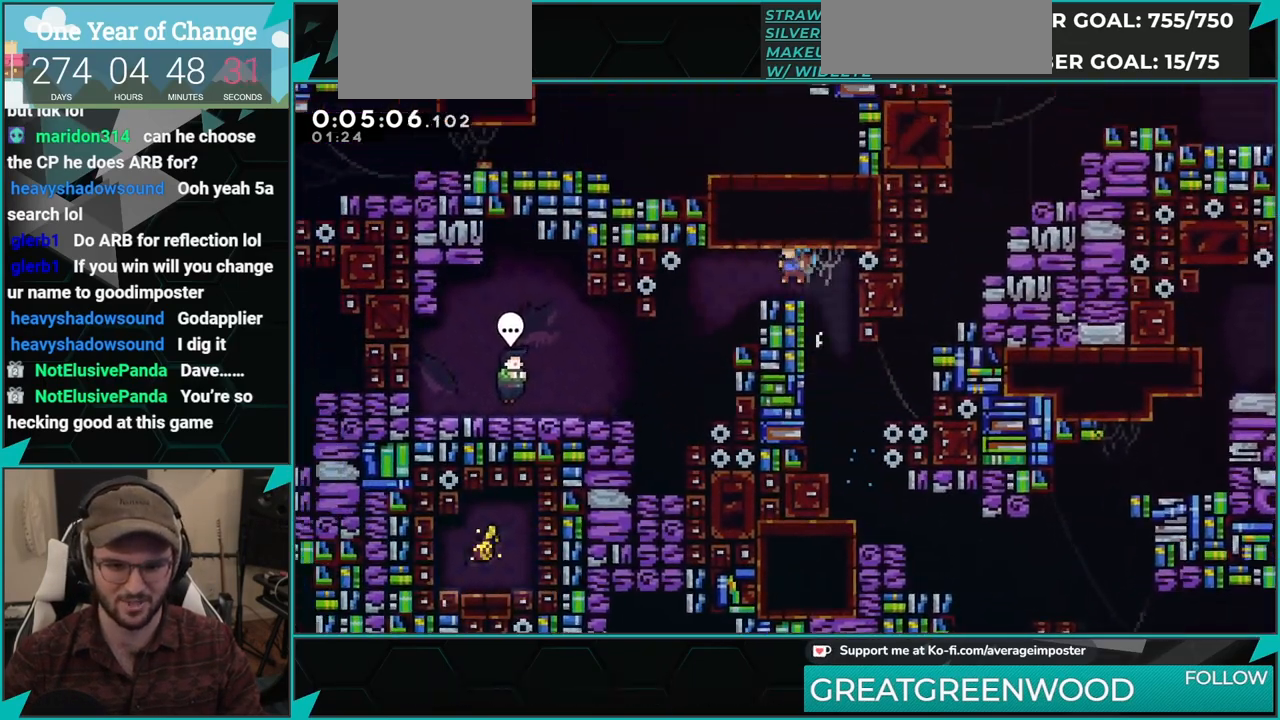
{"buttons": ["DPAD_LEFT"], "left_stick": "center", "events": [[50, "A", "down"], [50, "DPAD_DOWN", "down"], [133, "X", "down"], [200, "A", "up"], [300, "X", "up"], [350, "DPAD_DOWN", "up"]]}
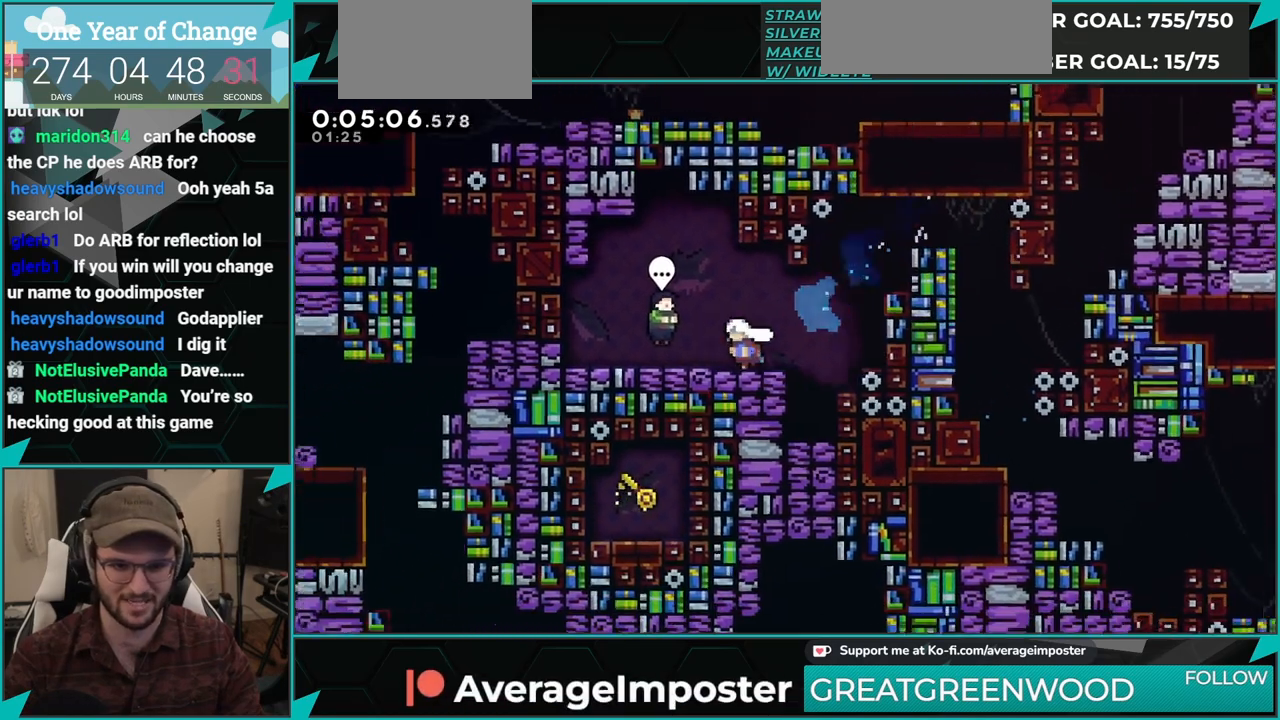
{"buttons": [], "left_stick": "center", "events": [[134, "B", "down"], [167, "DPAD_LEFT", "up"], [217, "Y", "down"], [234, "B", "up"], [284, "L1", "down"], [334, "Y", "up"], [418, "L1", "up"]]}
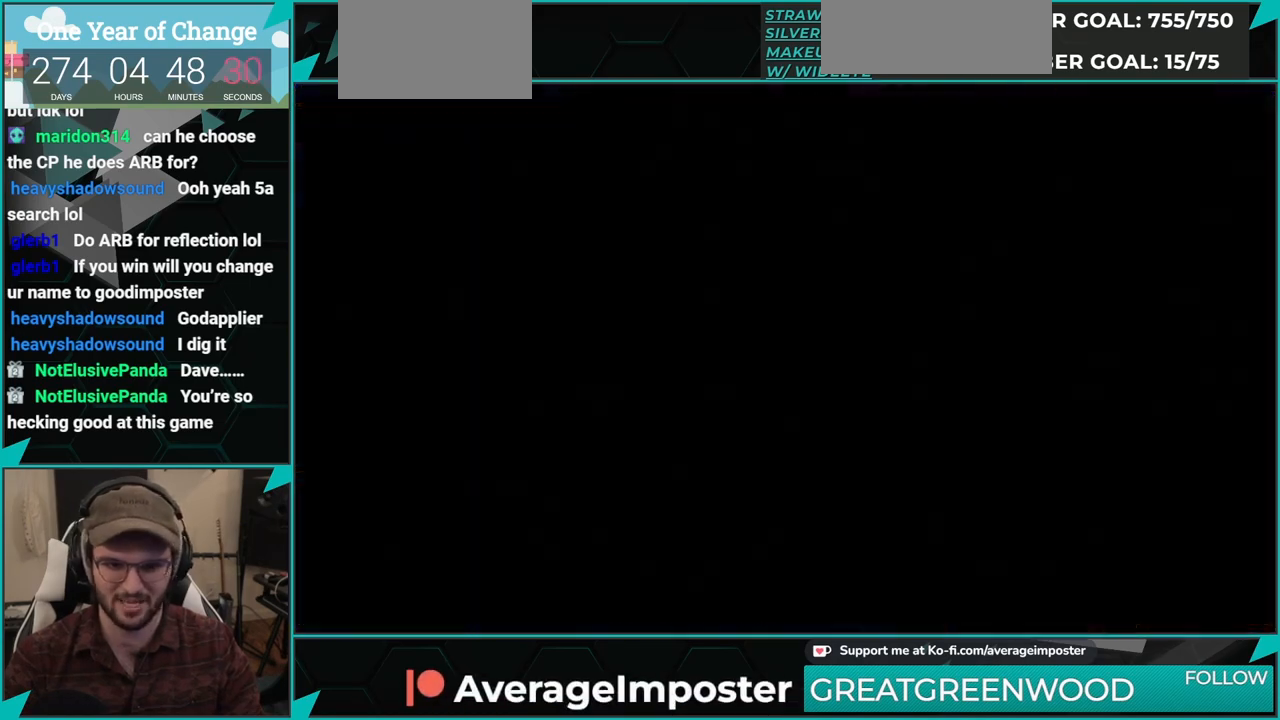
{"buttons": ["X", "DPAD_RIGHT"], "left_stick": "center", "events": [[300, "DPAD_RIGHT", "down"], [334, "X", "down"]]}
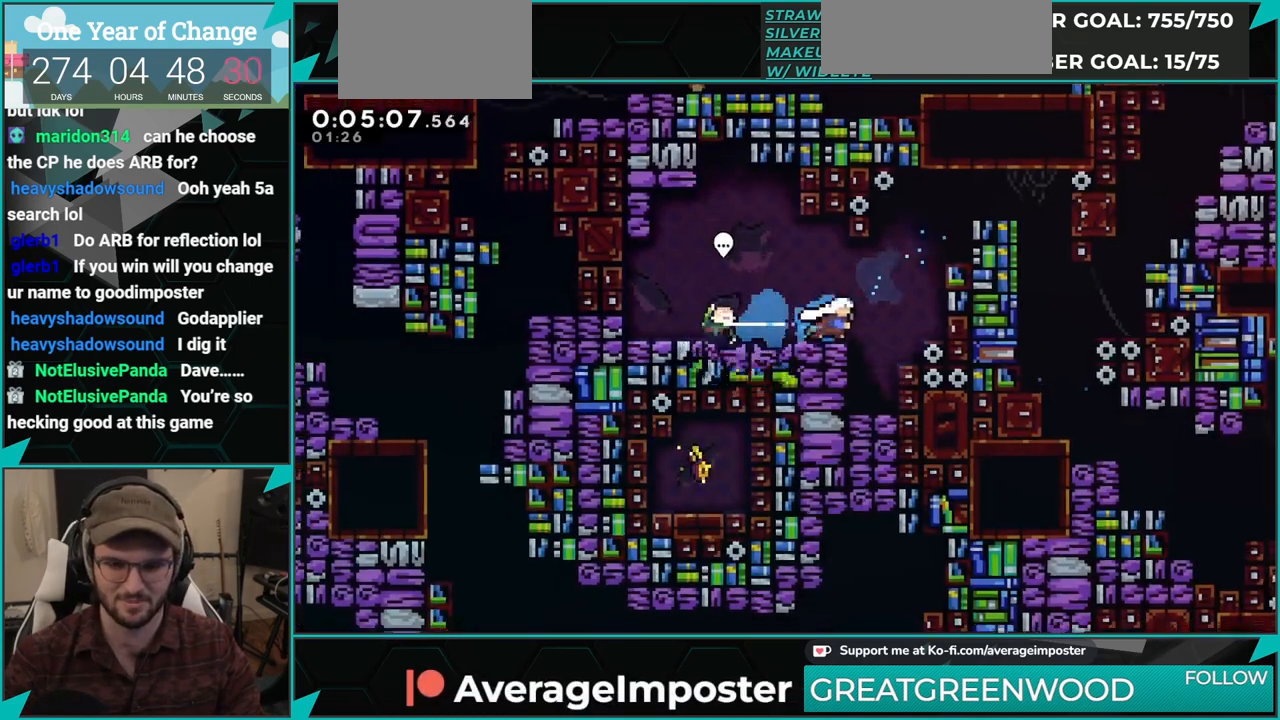
{"buttons": ["DPAD_RIGHT"], "left_stick": "center", "events": [[34, "A", "down"], [67, "X", "up"], [201, "A", "up"], [201, "DPAD_RIGHT", "up"], [217, "R1", "down"], [234, "B", "down"], [418, "B", "up"], [418, "DPAD_RIGHT", "down"], [418, "R1", "up"]]}
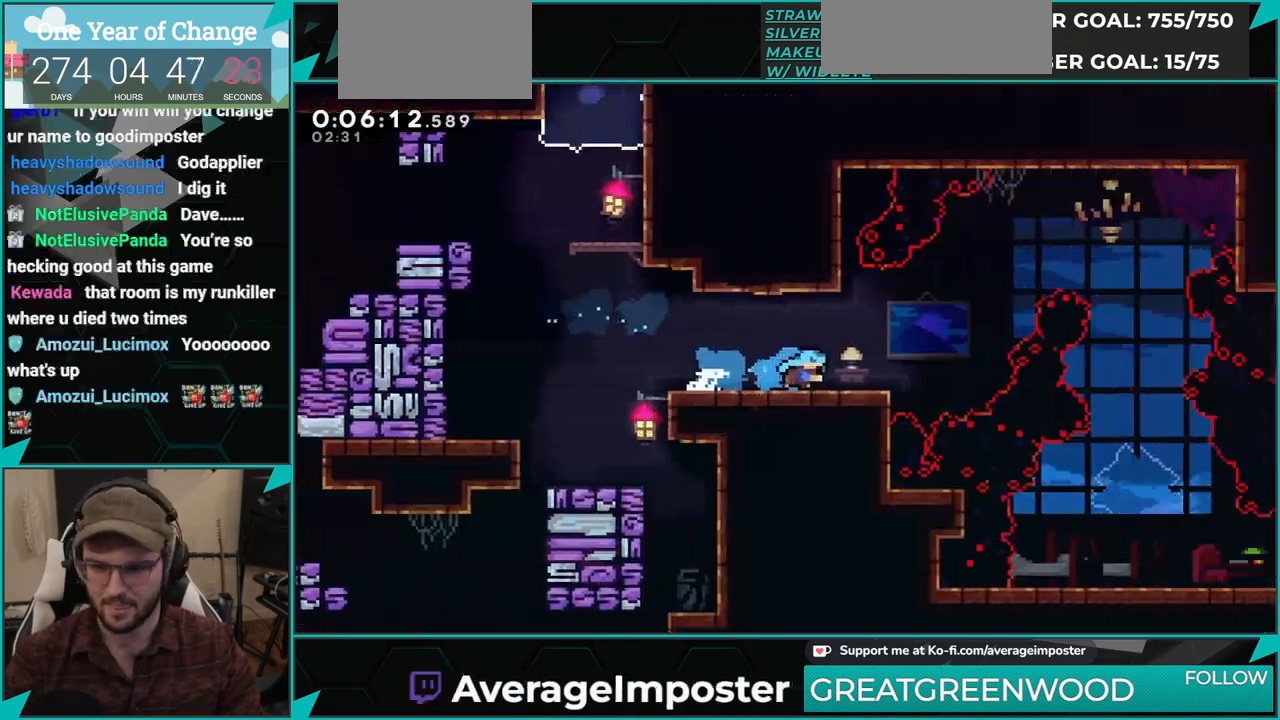
{"buttons": ["DPAD_RIGHT"], "left_stick": "center", "events": []}
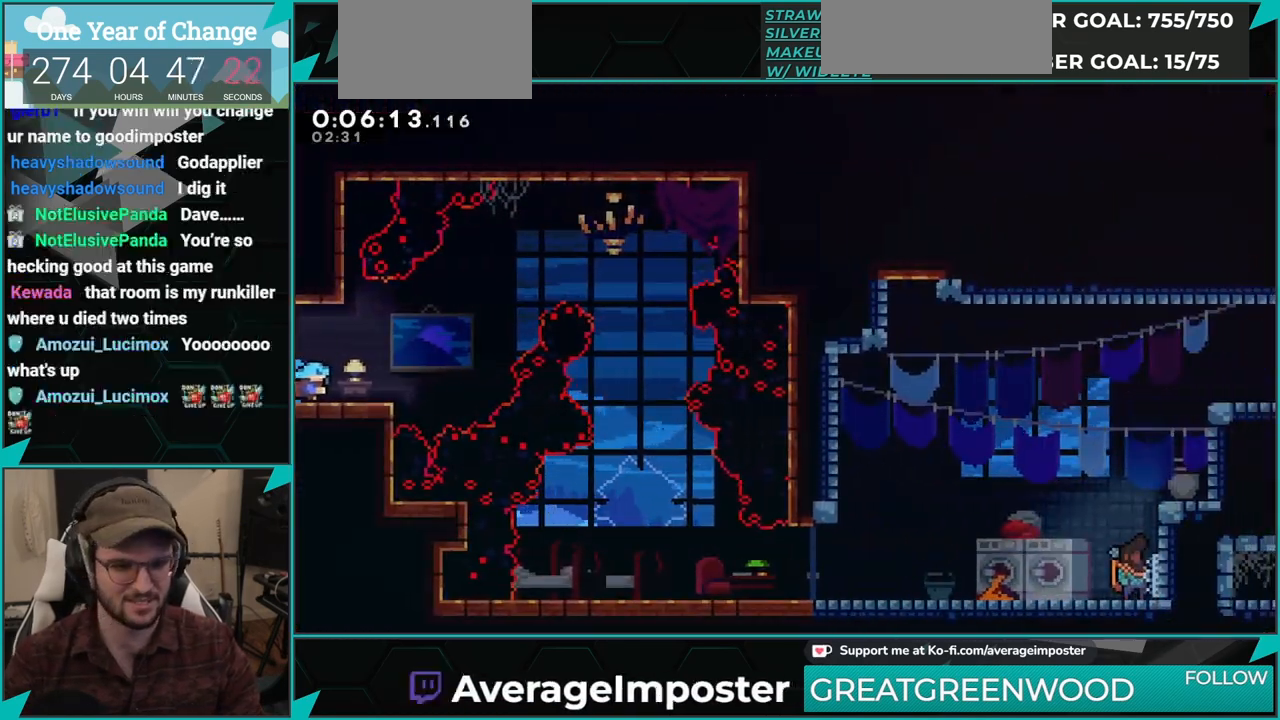
{"buttons": ["DPAD_RIGHT"], "left_stick": "center", "events": [[50, "A", "down"], [151, "DPAD_UP", "down"], [184, "X", "down"], [201, "A", "up"], [351, "X", "up"], [401, "DPAD_UP", "up"]]}
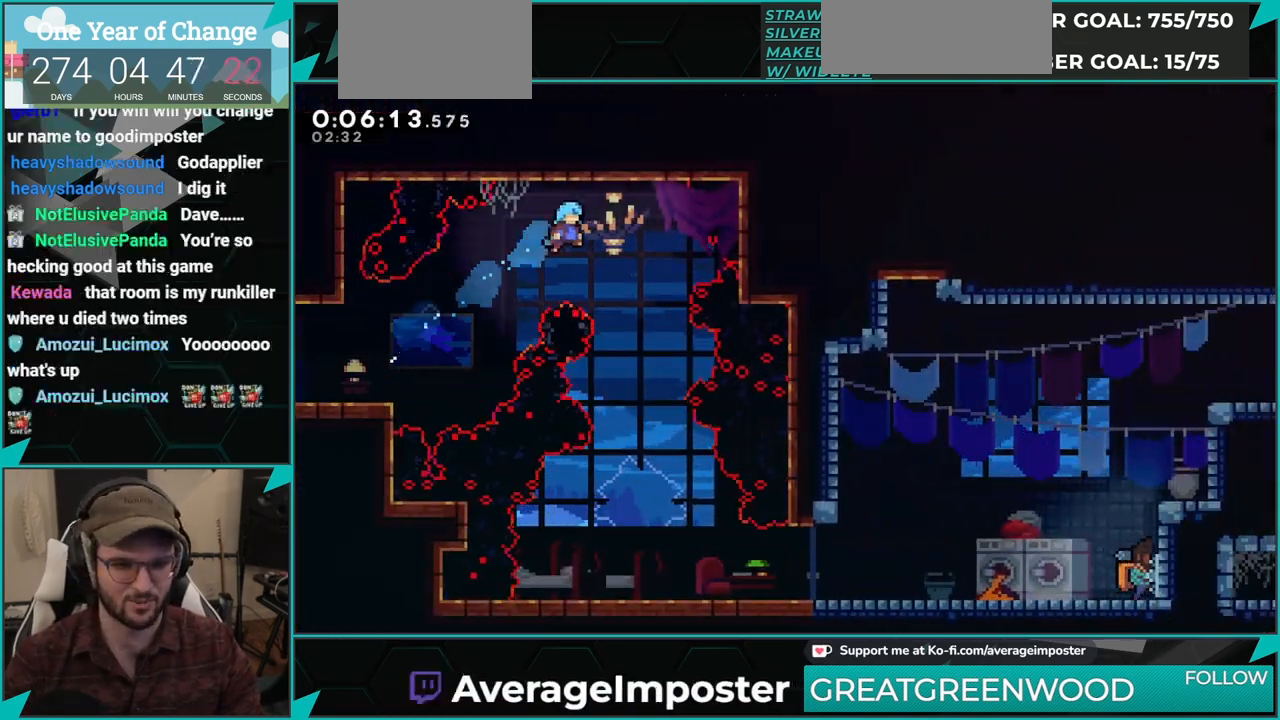
{"buttons": ["DPAD_DOWN"], "left_stick": "center", "events": [[117, "DPAD_DOWN", "down"], [217, "DPAD_RIGHT", "up"]]}
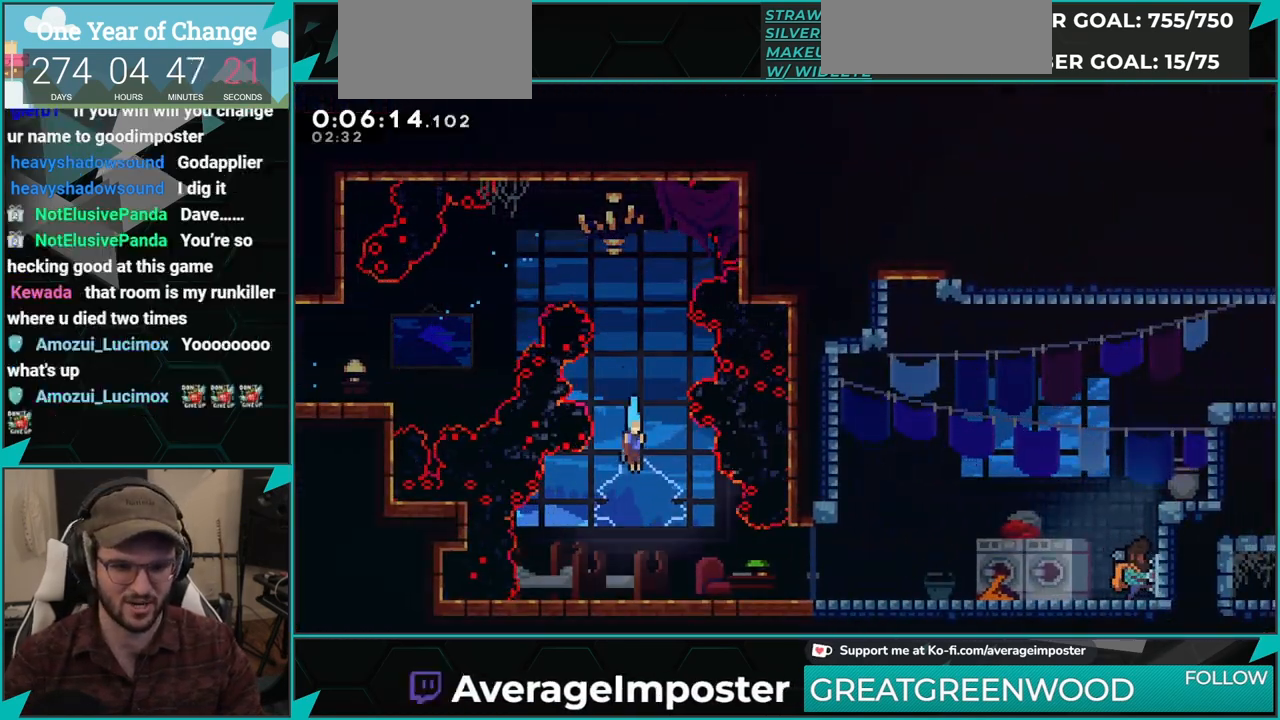
{"buttons": ["Y"], "left_stick": "center", "events": [[34, "DPAD_RIGHT", "down"], [217, "X", "down"], [267, "A", "down"], [317, "X", "up"], [351, "A", "up"], [451, "DPAD_DOWN", "up"], [468, "DPAD_RIGHT", "up"], [468, "Y", "down"]]}
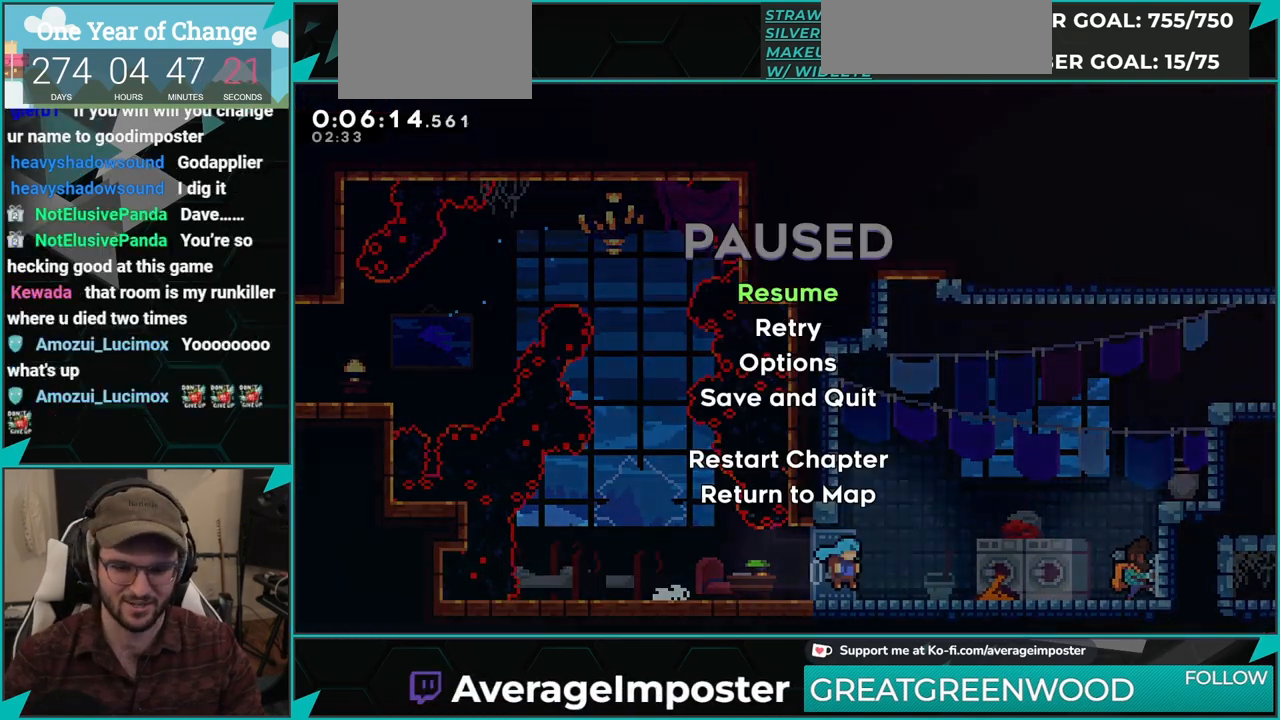
{"buttons": [], "left_stick": "center", "events": [[50, "L1", "down"], [83, "Y", "up"], [183, "L1", "up"], [250, "DPAD_RIGHT", "down"], [467, "DPAD_RIGHT", "up"]]}
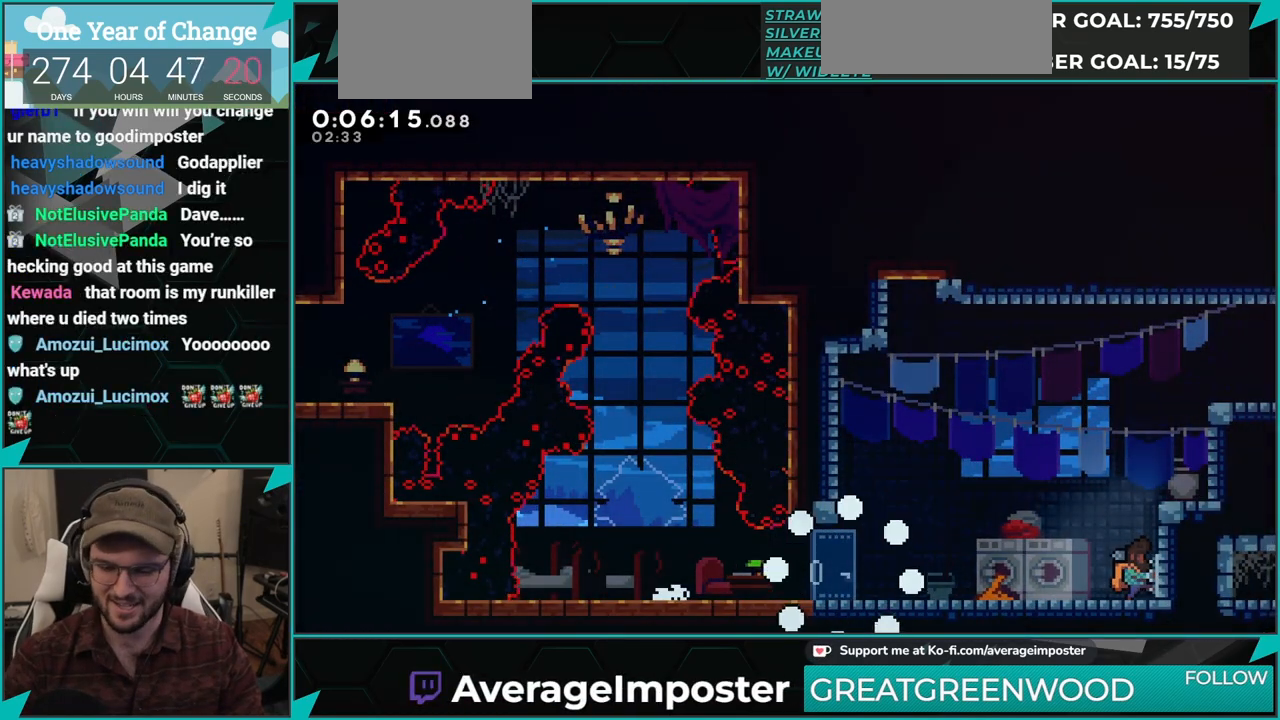
{"buttons": [], "left_stick": "center", "events": [[34, "A", "down"], [151, "A", "up"], [201, "A", "down"], [334, "A", "up"], [384, "A", "down"], [468, "A", "up"]]}
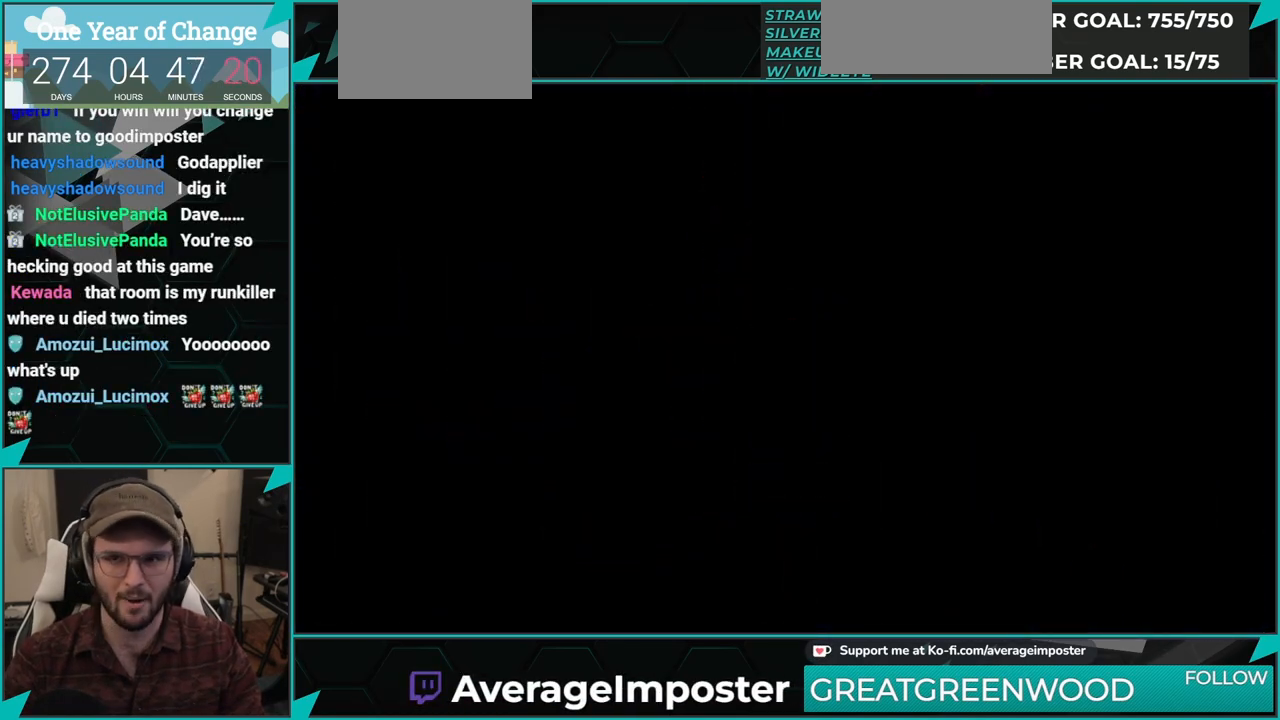
{"buttons": [], "left_stick": "center", "events": [[33, "A", "down"], [167, "A", "up"]]}
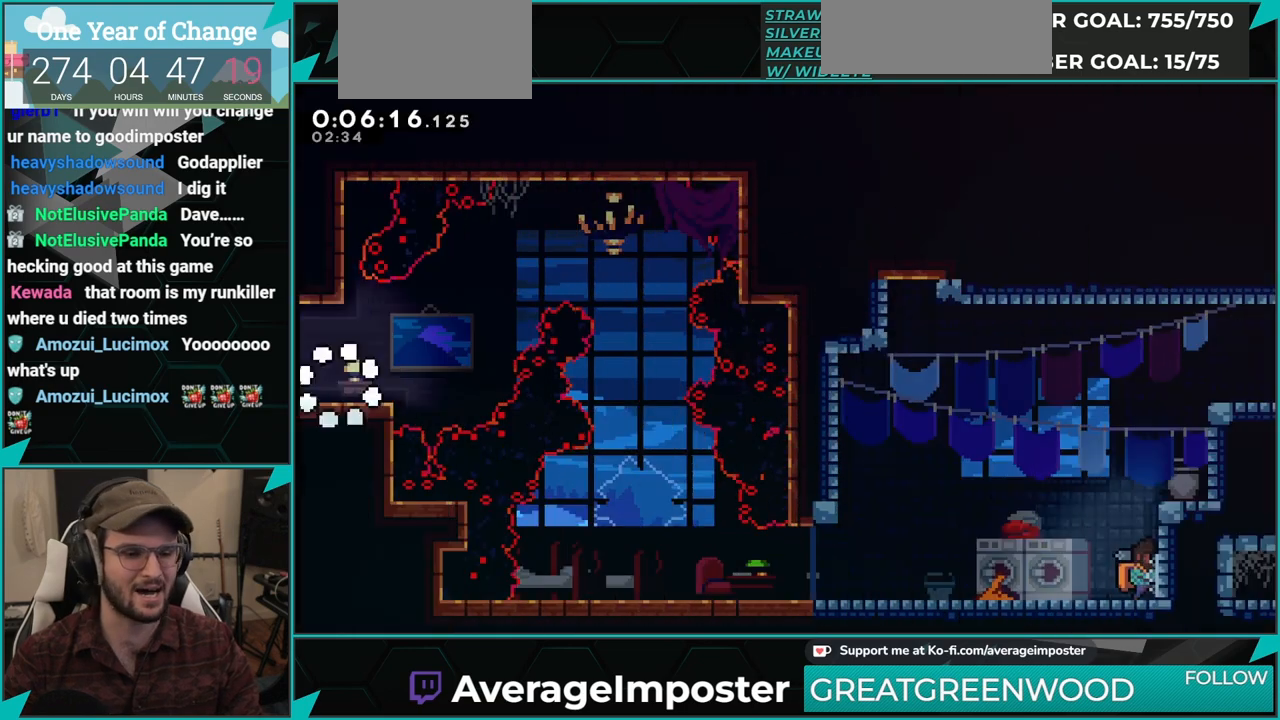
{"buttons": ["A", "X", "DPAD_UP", "DPAD_RIGHT"], "left_stick": "center", "events": [[251, "DPAD_RIGHT", "down"], [251, "X", "down"], [384, "DPAD_UP", "down"], [418, "A", "down"], [418, "X", "up"], [501, "X", "down"]]}
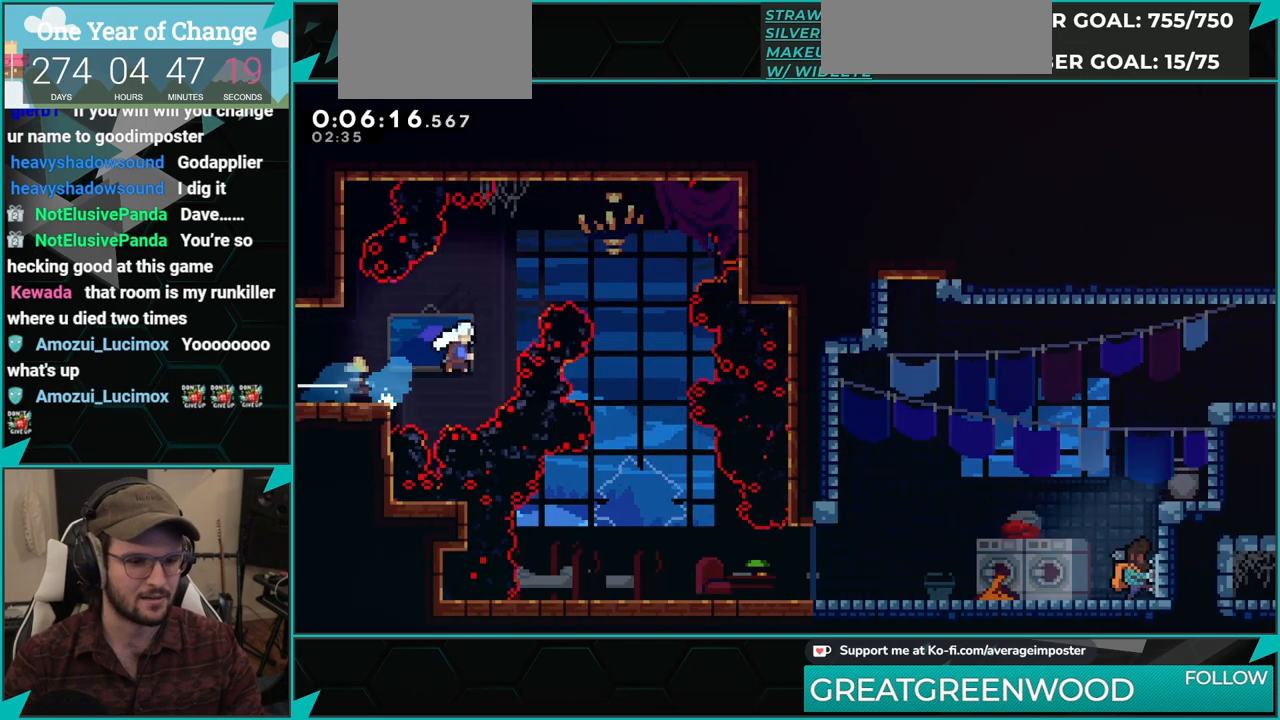
{"buttons": [], "left_stick": "center", "events": [[33, "A", "up"], [100, "DPAD_RIGHT", "up"], [150, "X", "up"], [250, "A", "down"], [284, "DPAD_RIGHT", "down"], [334, "DPAD_UP", "up"], [367, "A", "up"], [417, "DPAD_RIGHT", "up"]]}
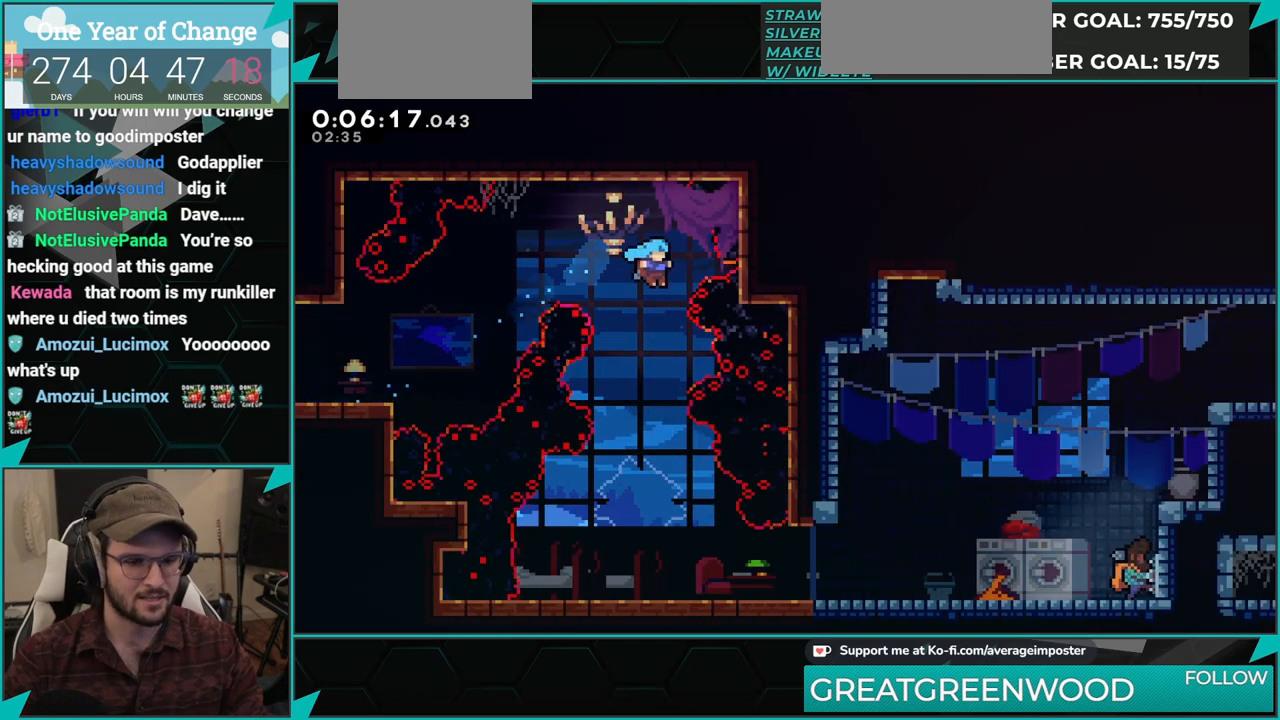
{"buttons": ["DPAD_DOWN", "DPAD_RIGHT"], "left_stick": "center", "events": [[50, "DPAD_DOWN", "down"], [134, "DPAD_LEFT", "down"], [167, "DPAD_LEFT", "up"], [351, "DPAD_RIGHT", "down"]]}
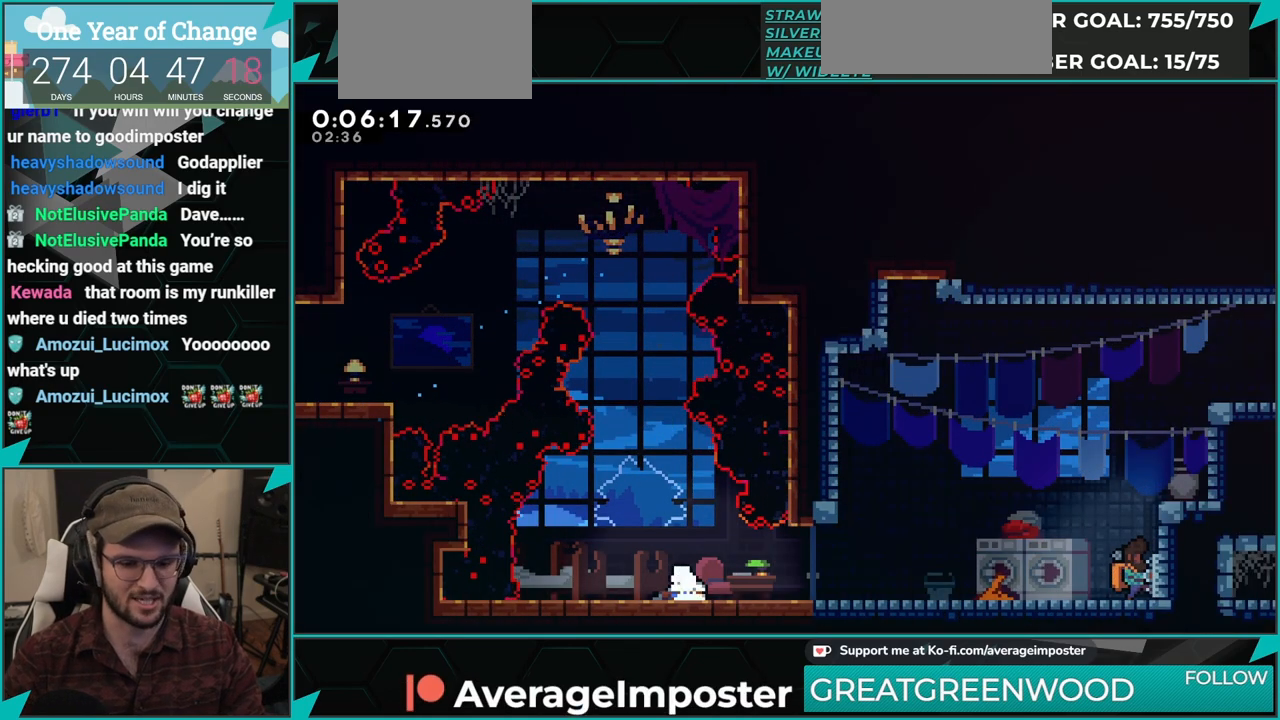
{"buttons": ["L1"], "left_stick": "center", "events": [[33, "X", "down"], [83, "A", "down"], [133, "X", "up"], [183, "A", "up"], [317, "DPAD_DOWN", "up"], [317, "DPAD_RIGHT", "up"], [317, "Y", "down"], [400, "L1", "down"], [434, "Y", "up"]]}
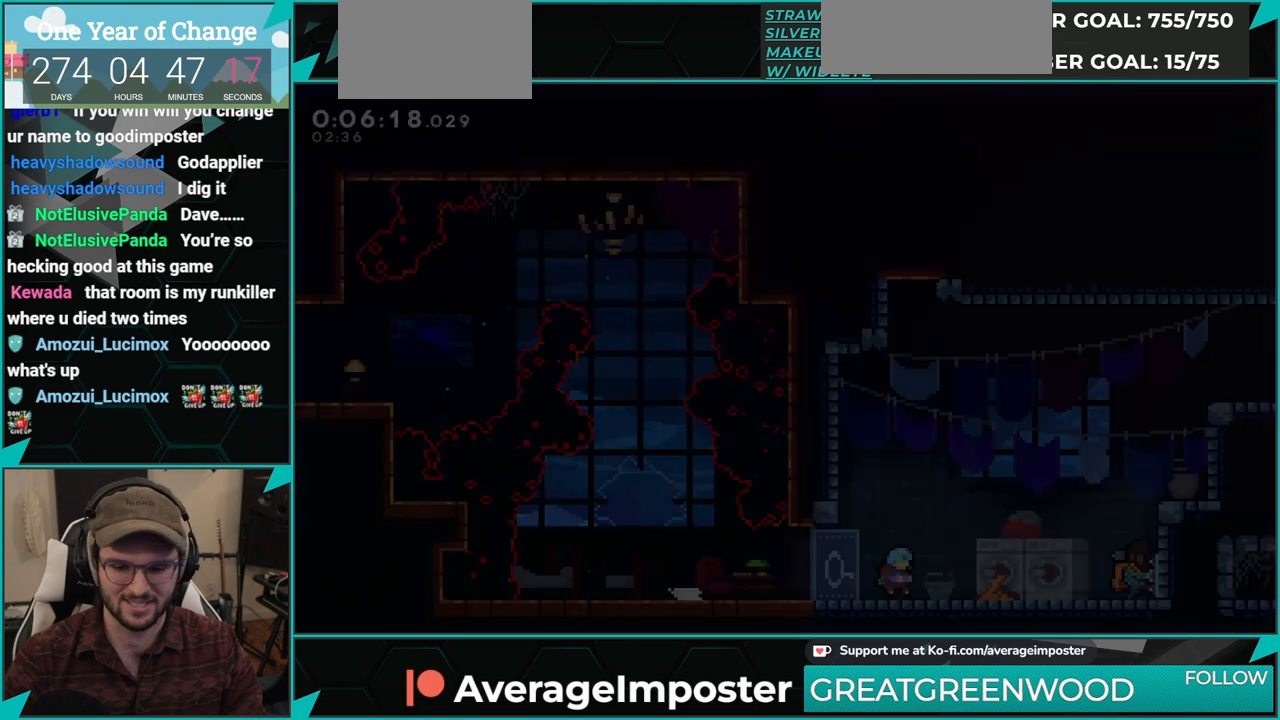
{"buttons": ["A", "DPAD_RIGHT"], "left_stick": "center", "events": [[67, "L1", "up"], [151, "DPAD_RIGHT", "down"], [484, "A", "down"]]}
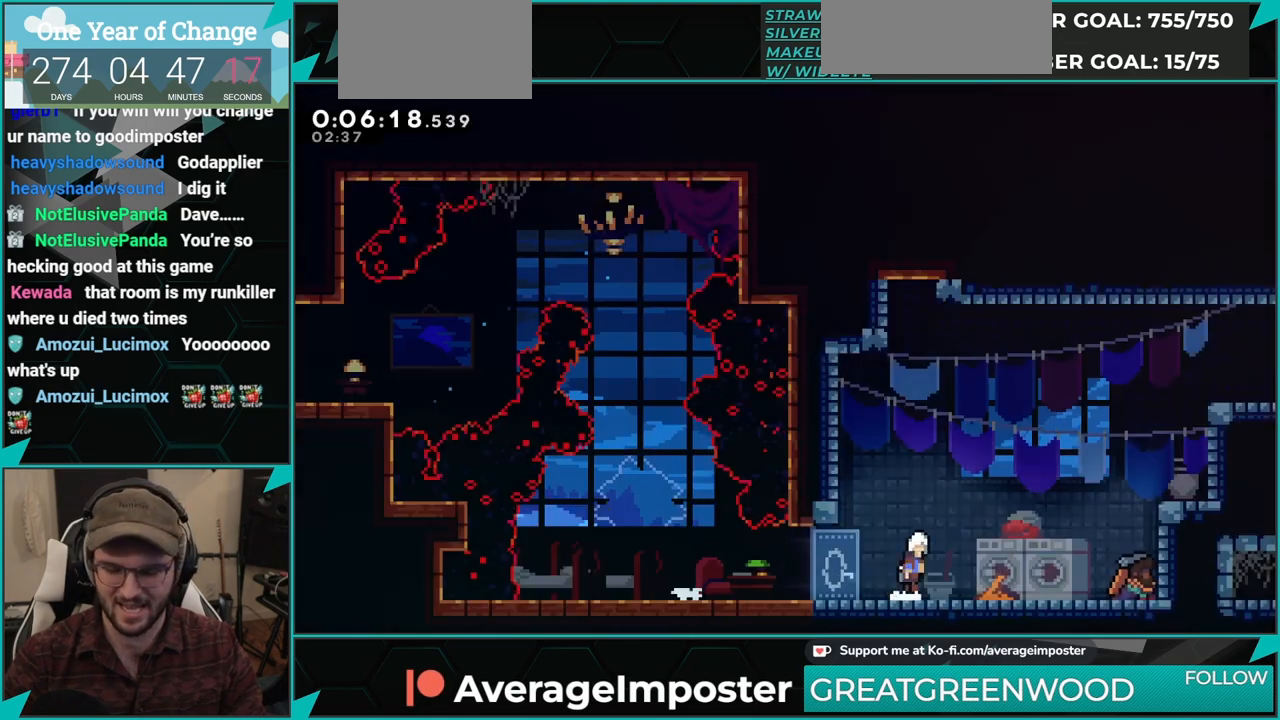
{"buttons": ["X", "DPAD_UP", "DPAD_RIGHT"], "left_stick": "center", "events": [[267, "DPAD_UP", "down"], [301, "A", "up"], [384, "X", "down"]]}